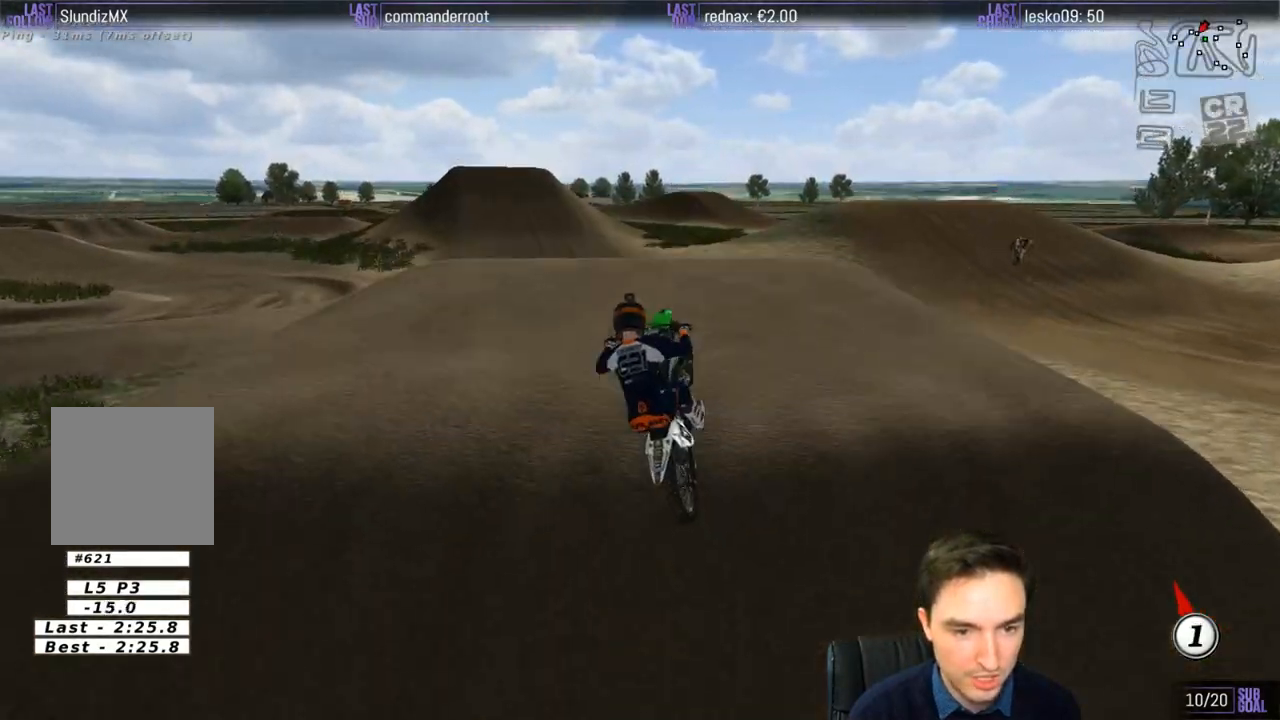
Gameplay with a controller (Xbox layout); each line is a JSON object with the inputs held at the frame after it. "events" lists button and stick changes between this image and that frame as [ms after this image, input, new state], when the widget could be followed in between. Not read: L1 L3 R3.
{"buttons": ["R2"], "left_stick": "down-left", "right_stick": "center", "events": [[33, "left_stick", "down-left"], [267, "R2", "up"], [400, "R2", "down"]]}
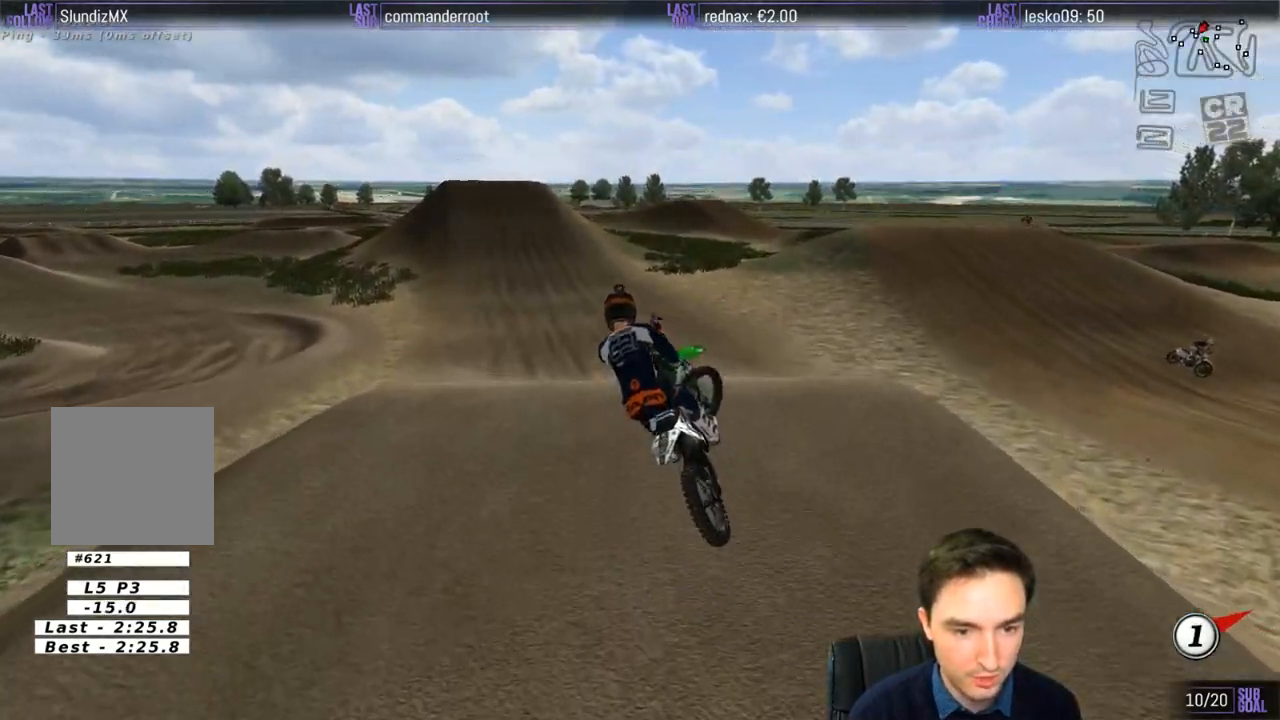
{"buttons": ["R2"], "left_stick": "center", "right_stick": "center", "events": [[300, "left_stick", "down-right"], [333, "B", "down"], [400, "B", "up"], [467, "left_stick", "center"]]}
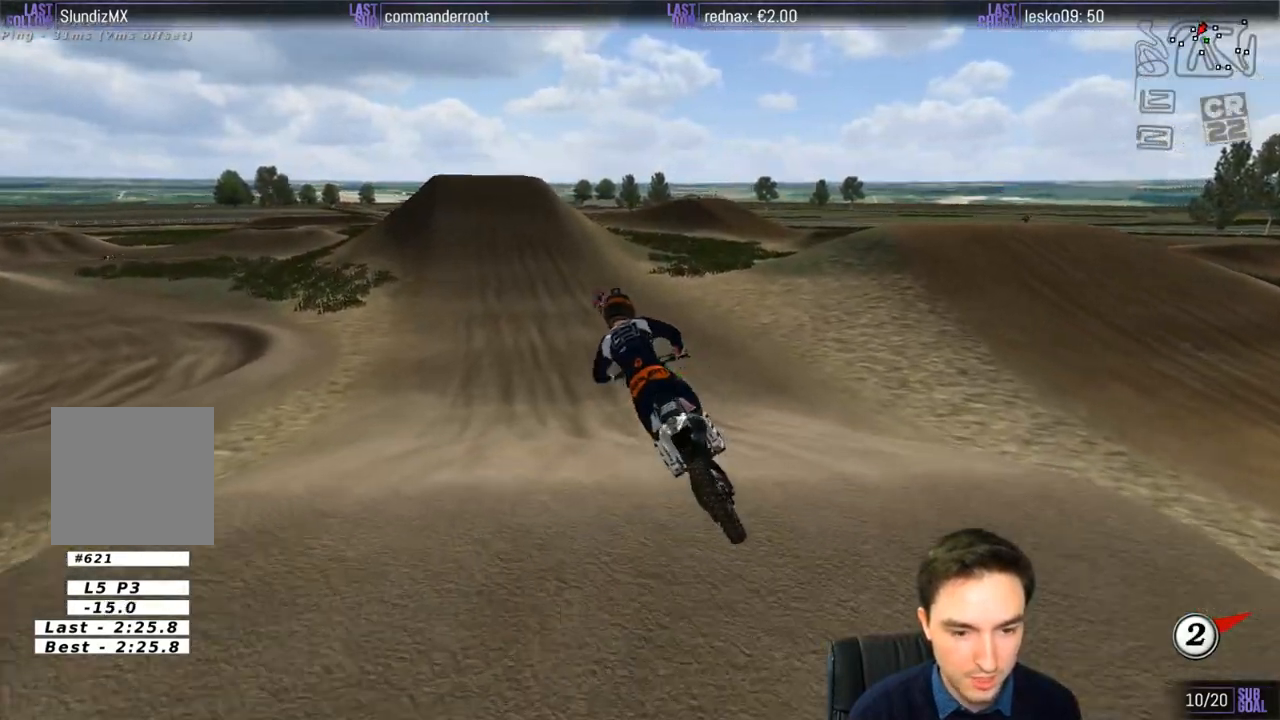
{"buttons": ["R2"], "left_stick": "down", "right_stick": "center", "events": [[267, "left_stick", "down"]]}
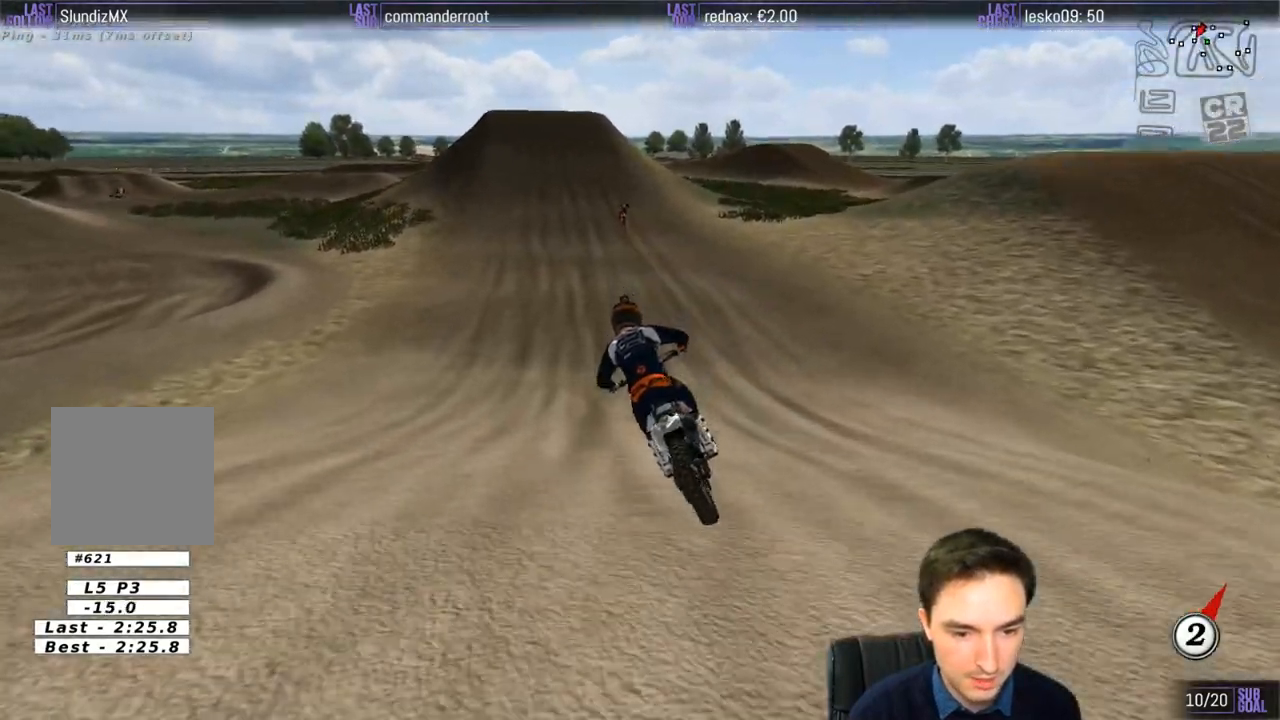
{"buttons": ["R2"], "left_stick": "right", "right_stick": "center", "events": [[33, "left_stick", "center"], [333, "left_stick", "right"]]}
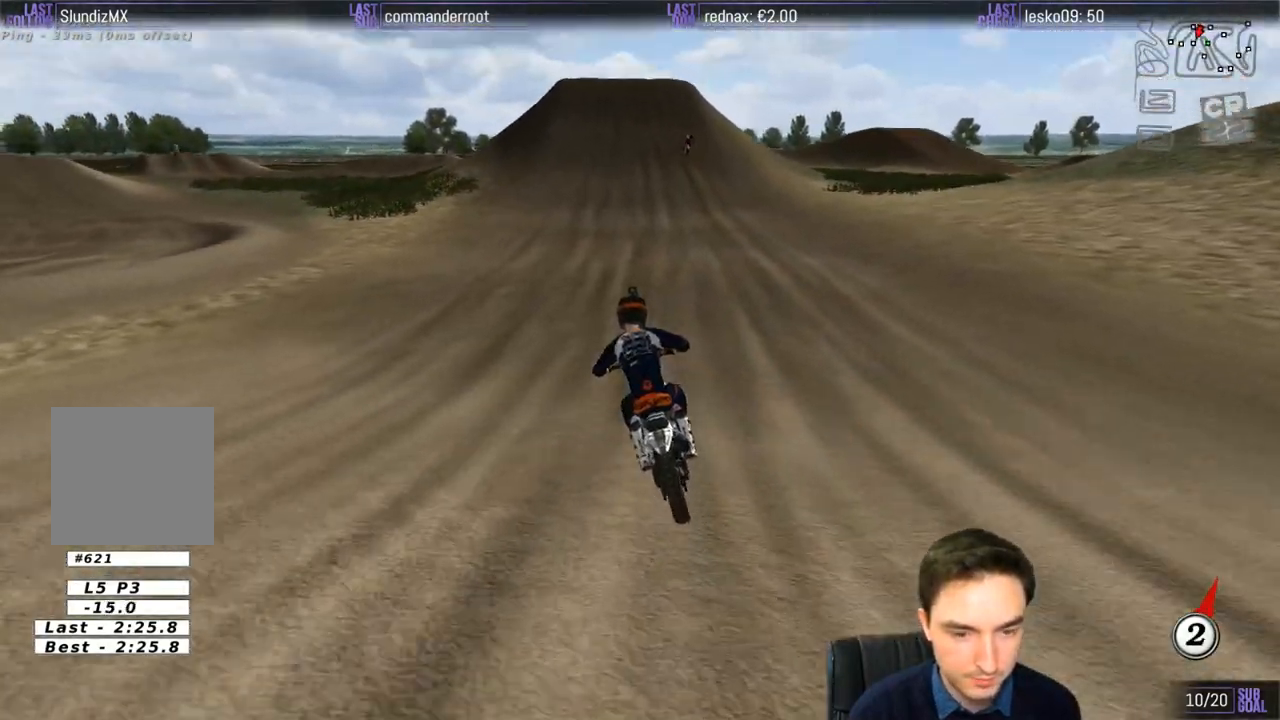
{"buttons": ["R2"], "left_stick": "down", "right_stick": "center", "events": [[133, "left_stick", "down-right"], [267, "left_stick", "down"], [367, "B", "down"], [467, "B", "up"]]}
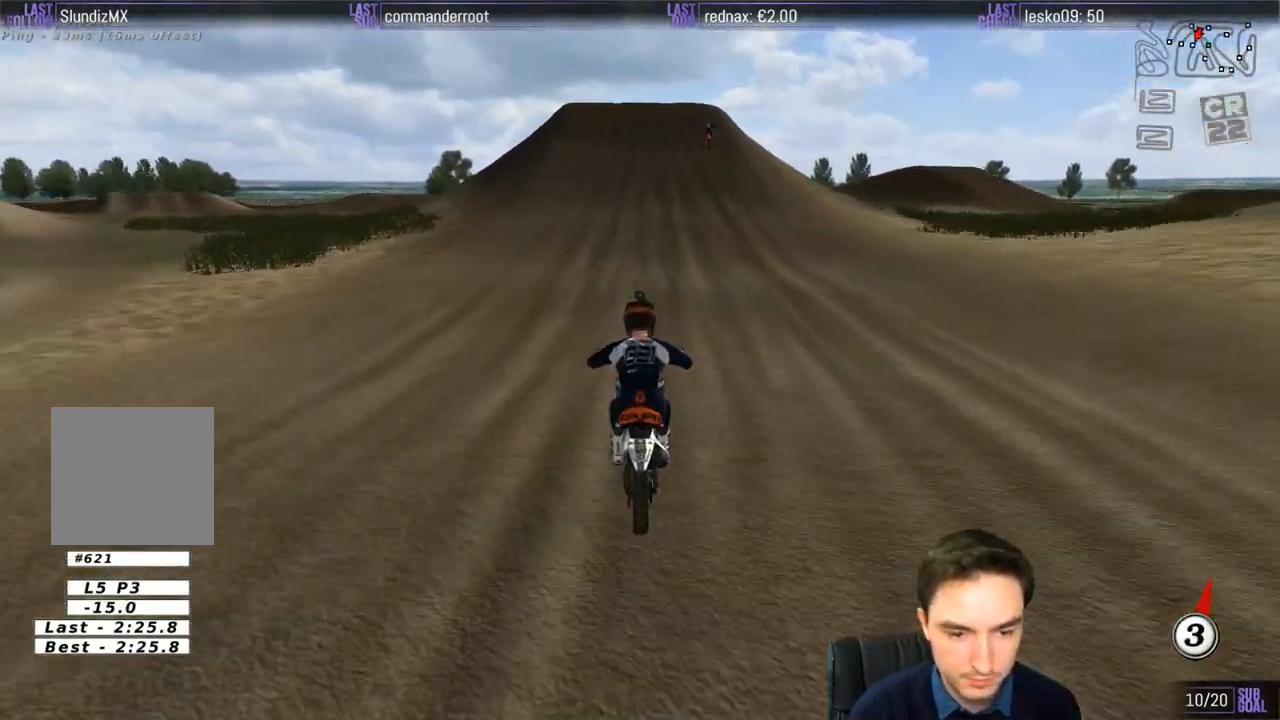
{"buttons": ["R2"], "left_stick": "center", "right_stick": "center", "events": [[67, "left_stick", "center"]]}
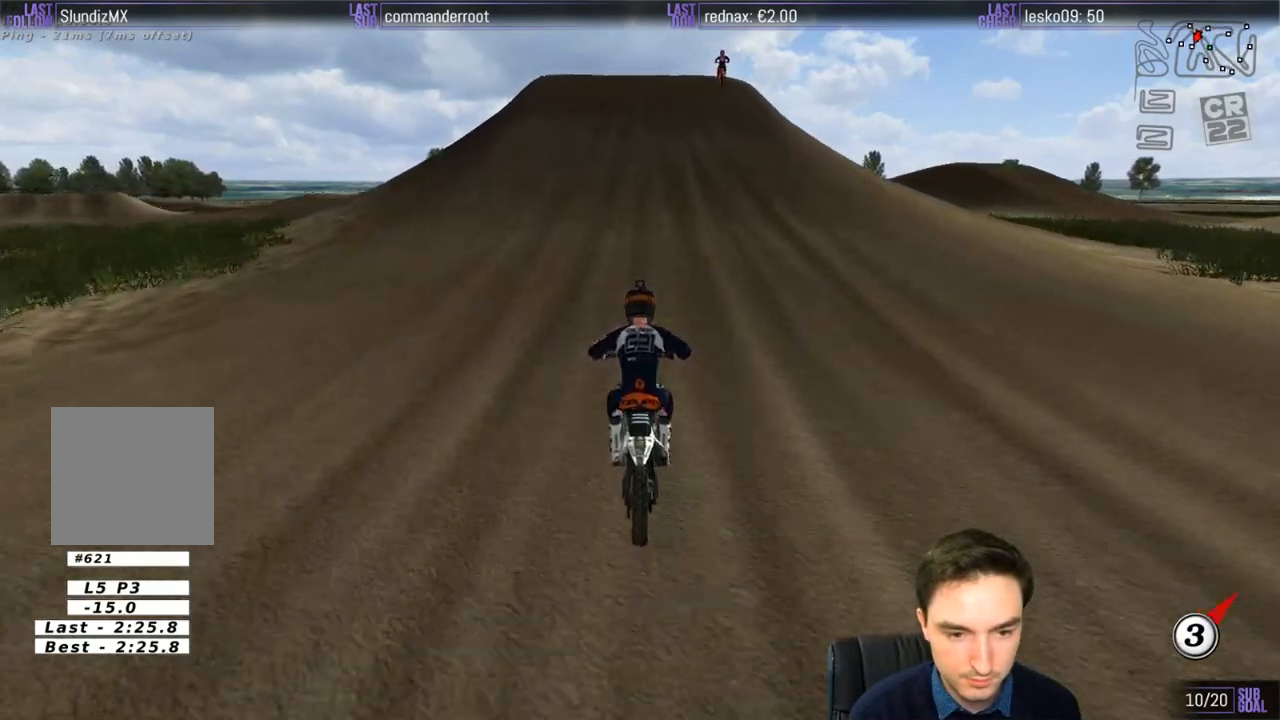
{"buttons": [], "left_stick": "center", "right_stick": "center", "events": [[467, "R2", "up"]]}
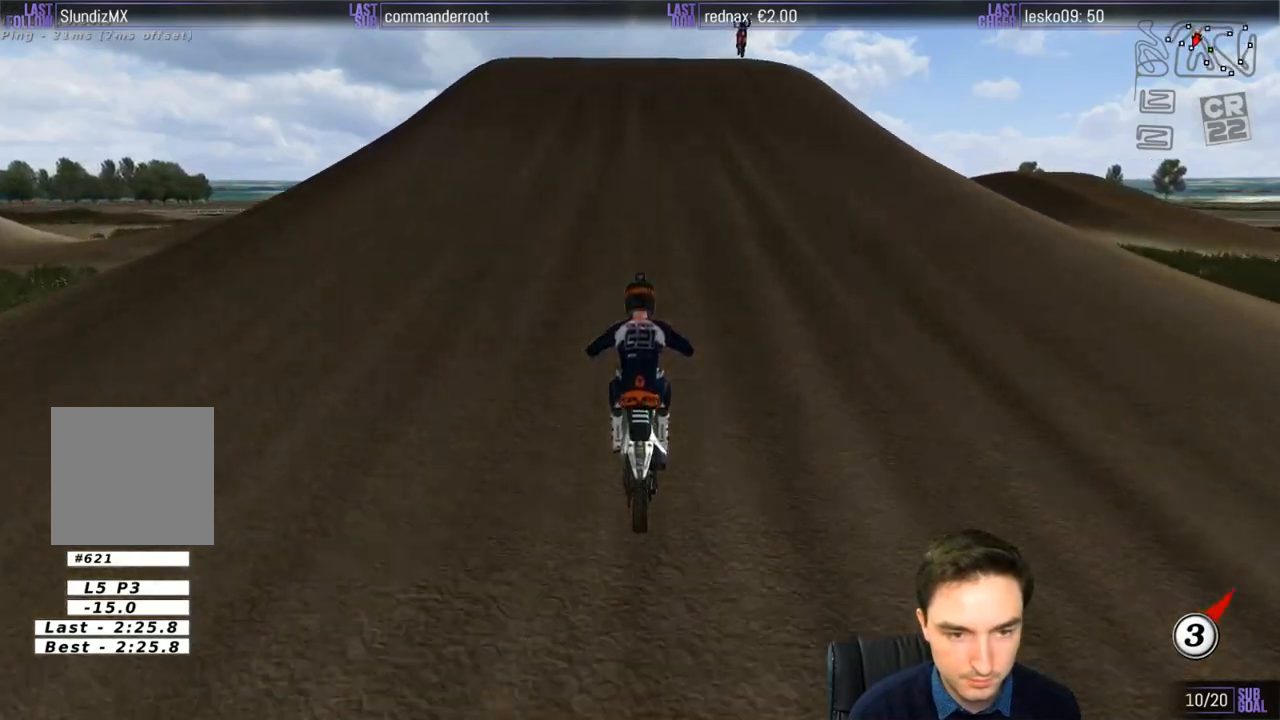
{"buttons": ["A"], "left_stick": "center", "right_stick": "center", "events": [[467, "A", "down"]]}
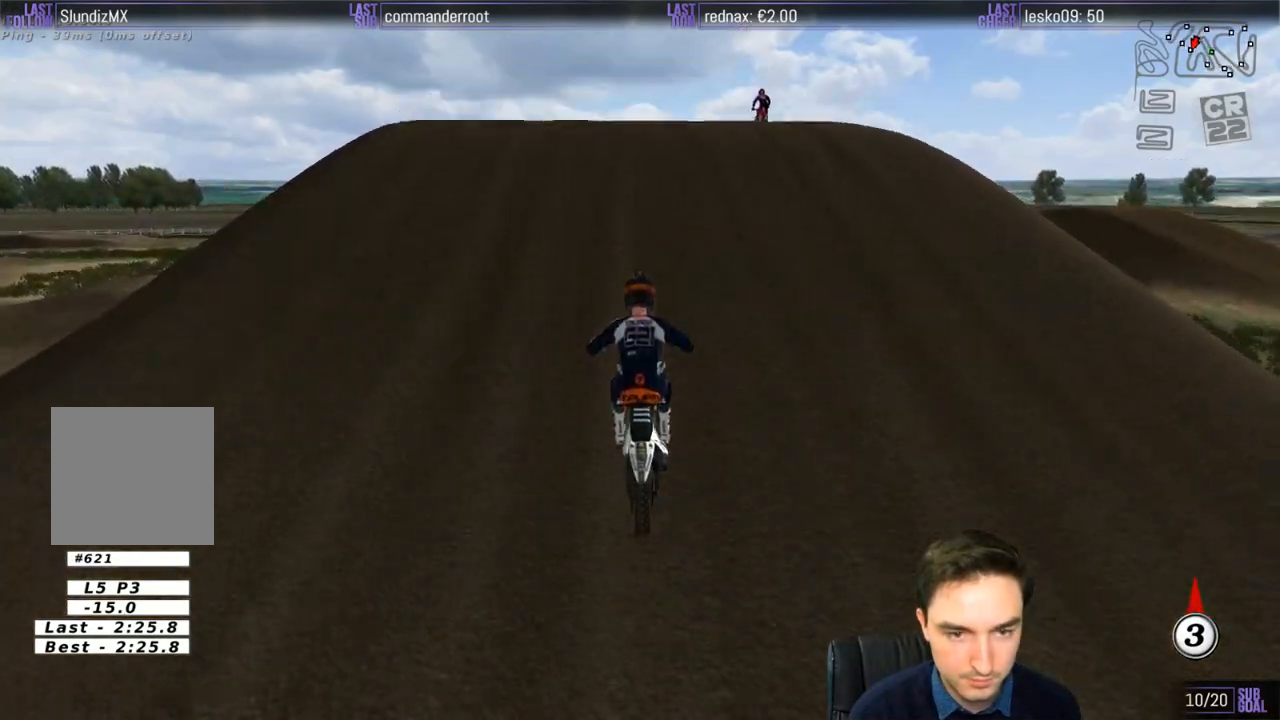
{"buttons": [], "left_stick": "down", "right_stick": "center", "events": [[167, "A", "up"], [333, "left_stick", "down-left"], [433, "left_stick", "down"]]}
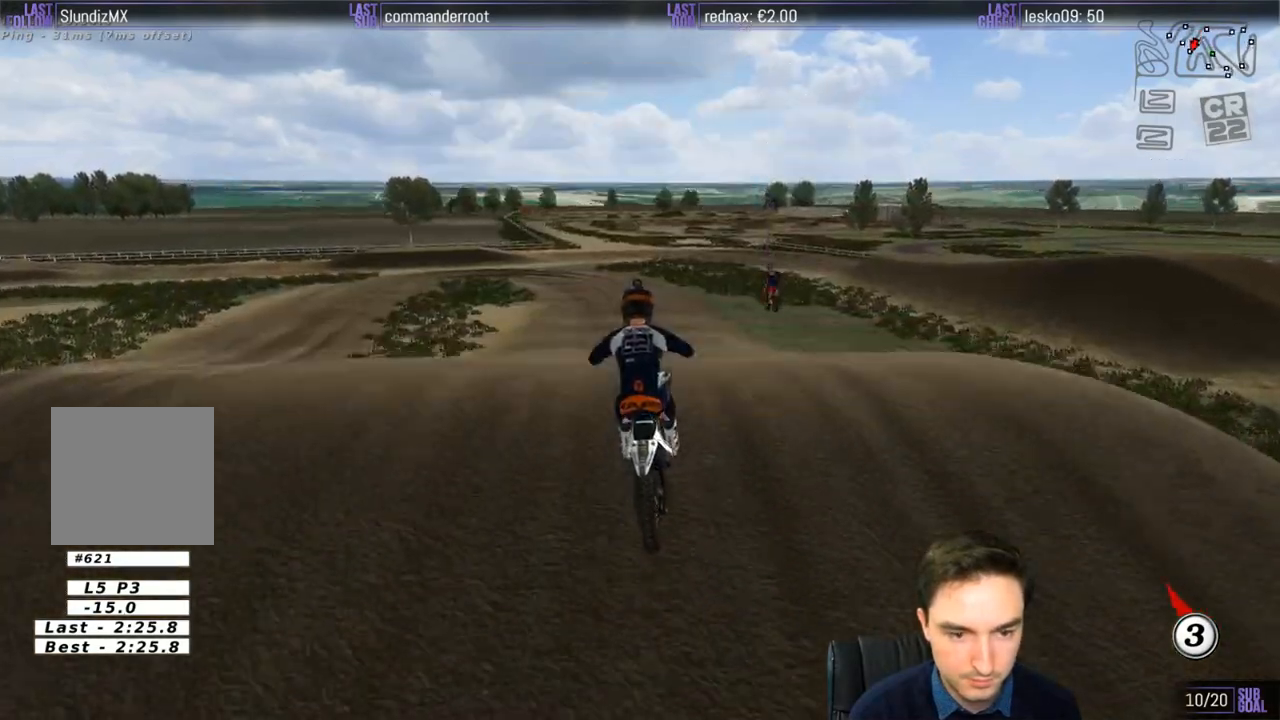
{"buttons": ["R2"], "left_stick": "down", "right_stick": "center", "events": [[133, "R2", "down"], [267, "R2", "up"], [500, "R2", "down"]]}
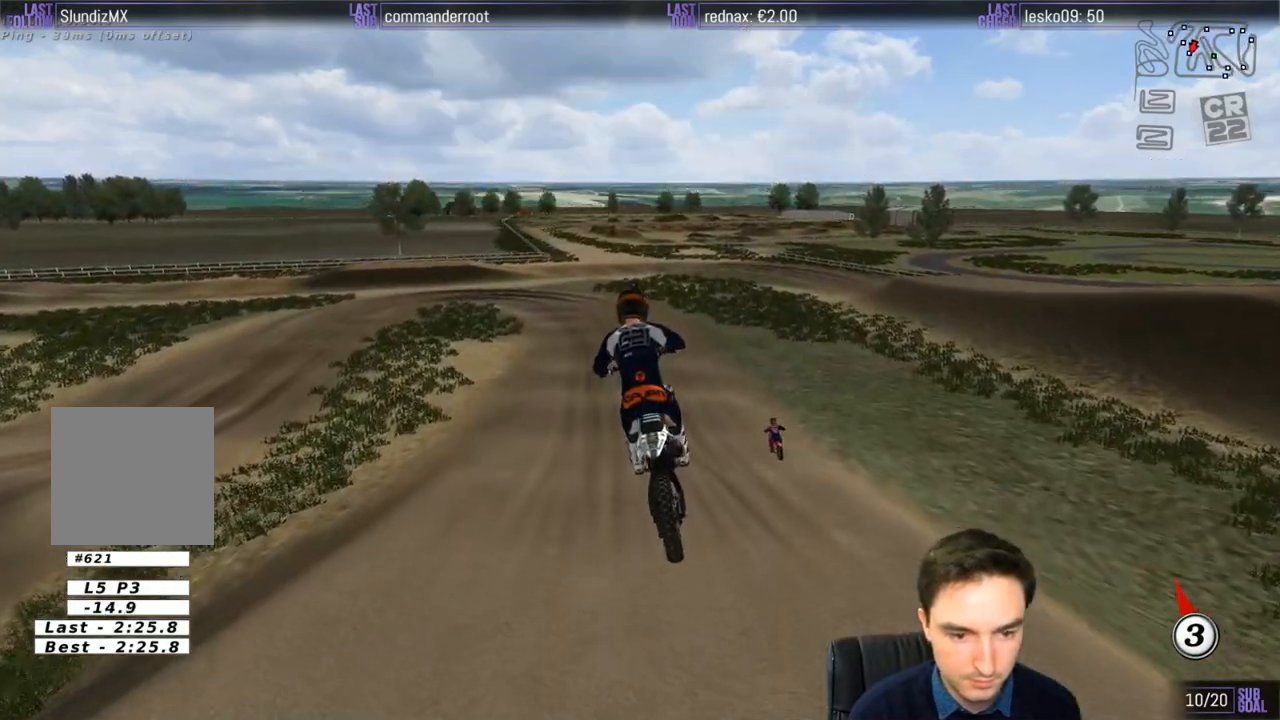
{"buttons": [], "left_stick": "down", "right_stick": "center", "events": [[100, "R2", "up"]]}
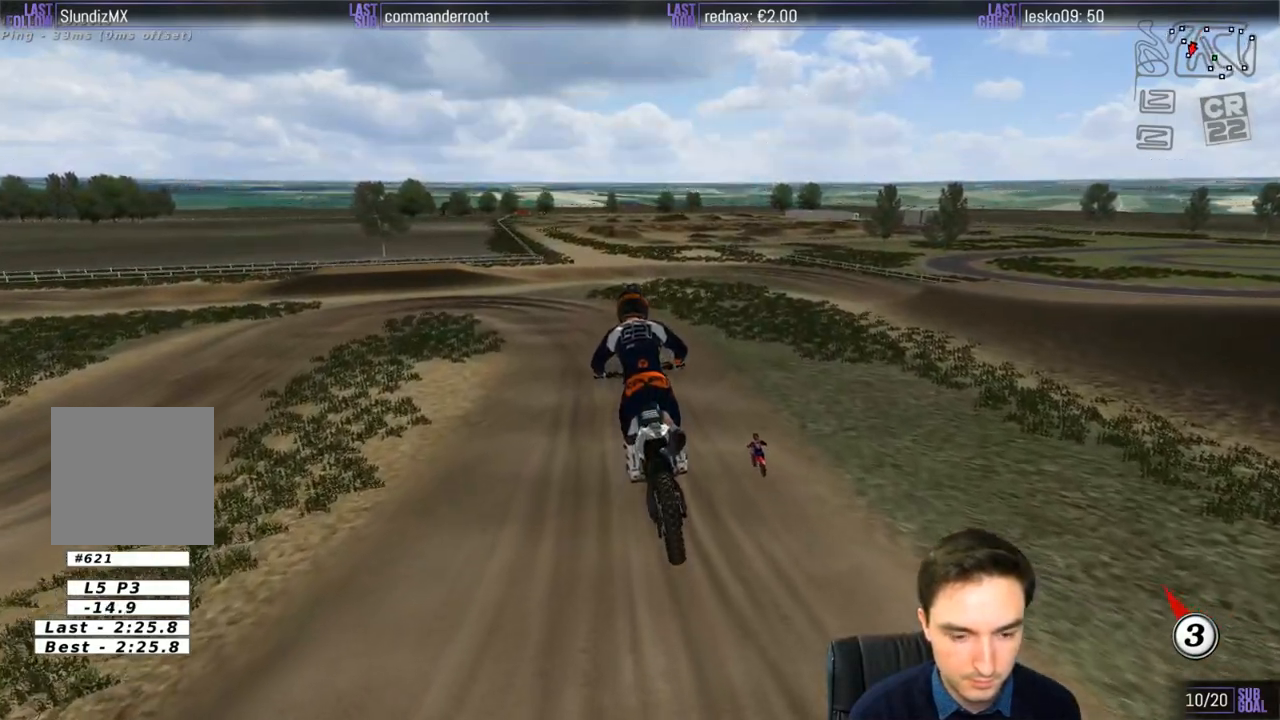
{"buttons": [], "left_stick": "down-left", "right_stick": "center", "events": [[67, "left_stick", "center"], [433, "left_stick", "down-left"]]}
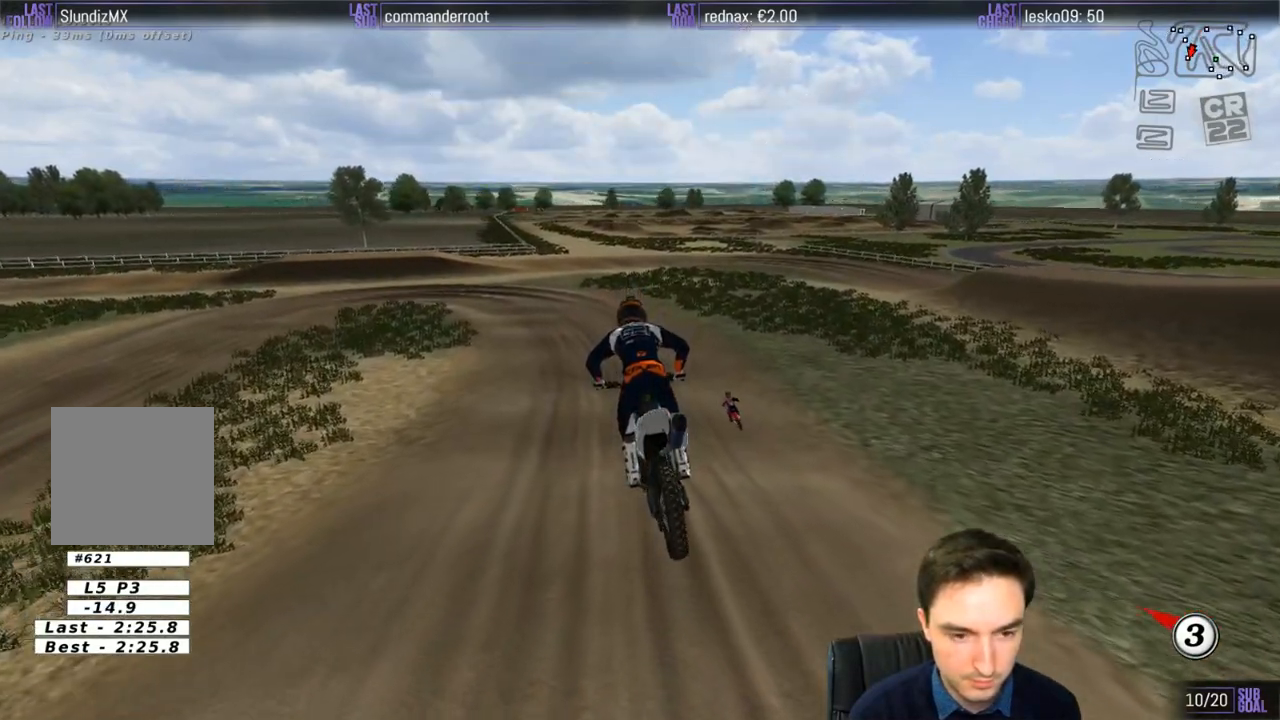
{"buttons": [], "left_stick": "center", "right_stick": "center", "events": [[100, "left_stick", "center"]]}
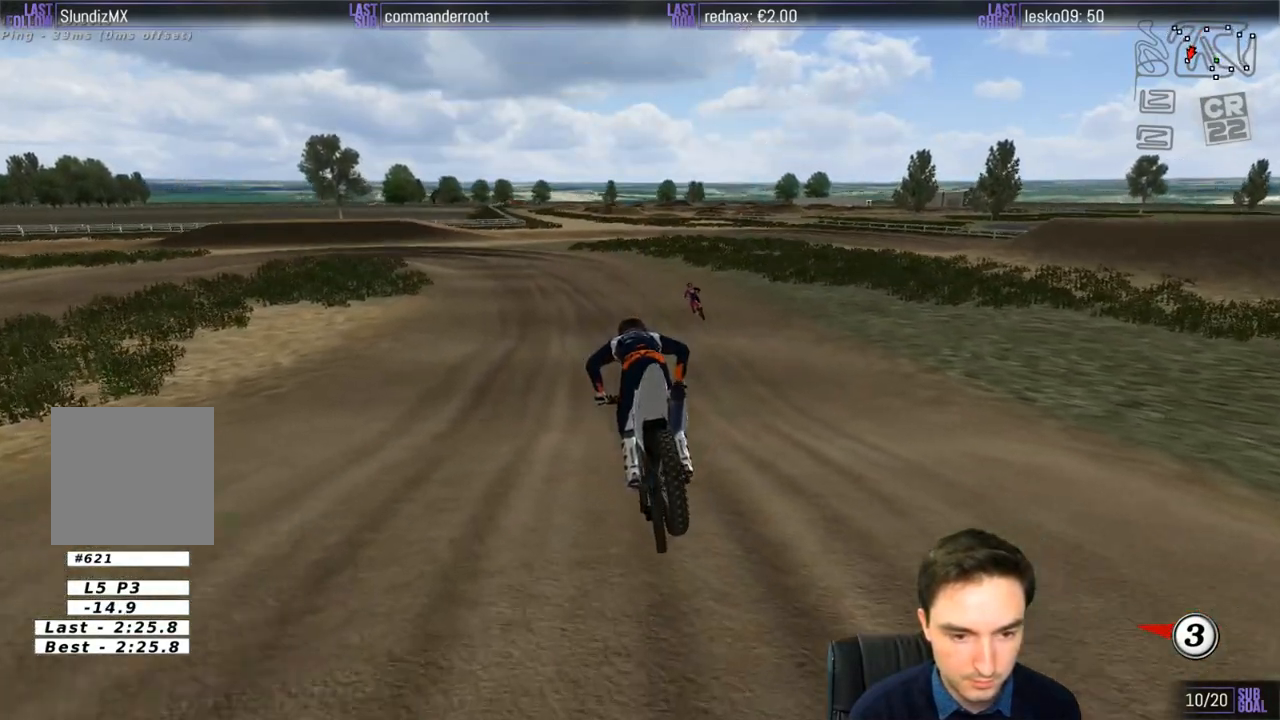
{"buttons": ["R2"], "left_stick": "center", "right_stick": "center", "events": [[33, "R2", "down"], [33, "left_stick", "down-left"], [283, "X", "down"], [300, "left_stick", "center"], [333, "X", "up"]]}
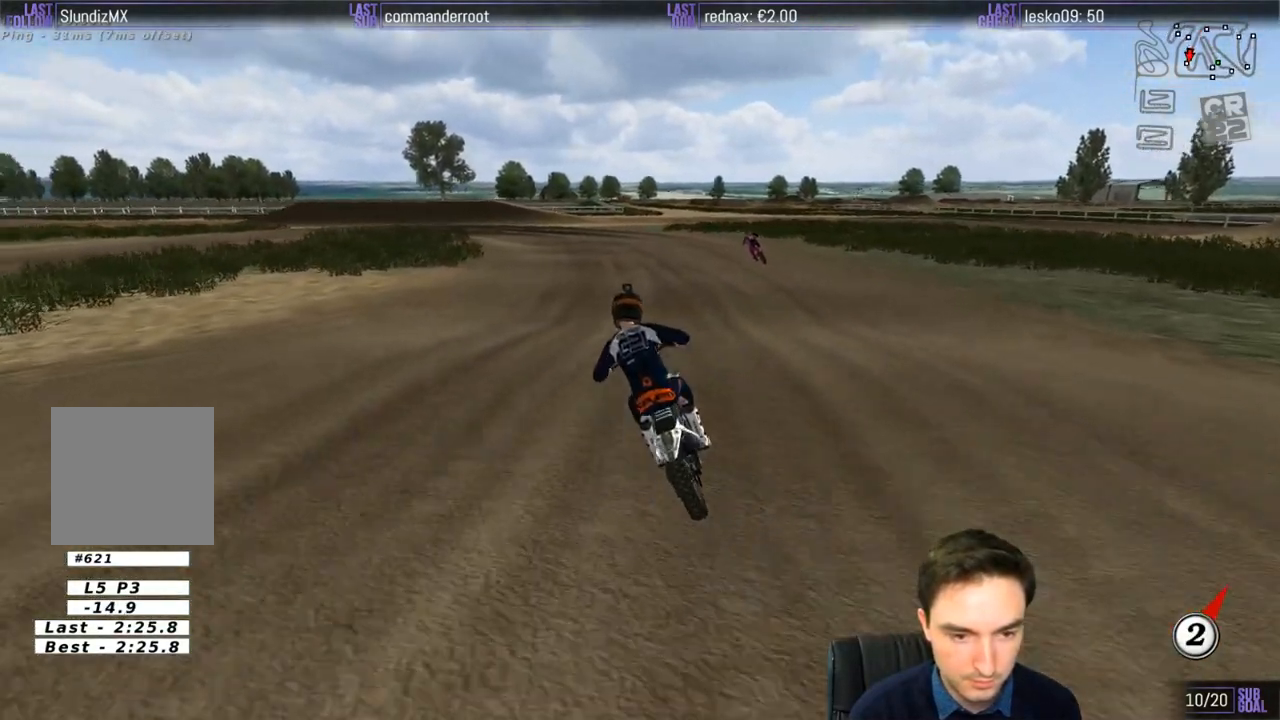
{"buttons": [], "left_stick": "center", "right_stick": "center", "events": [[67, "left_stick", "down"], [233, "R2", "up"], [267, "left_stick", "center"]]}
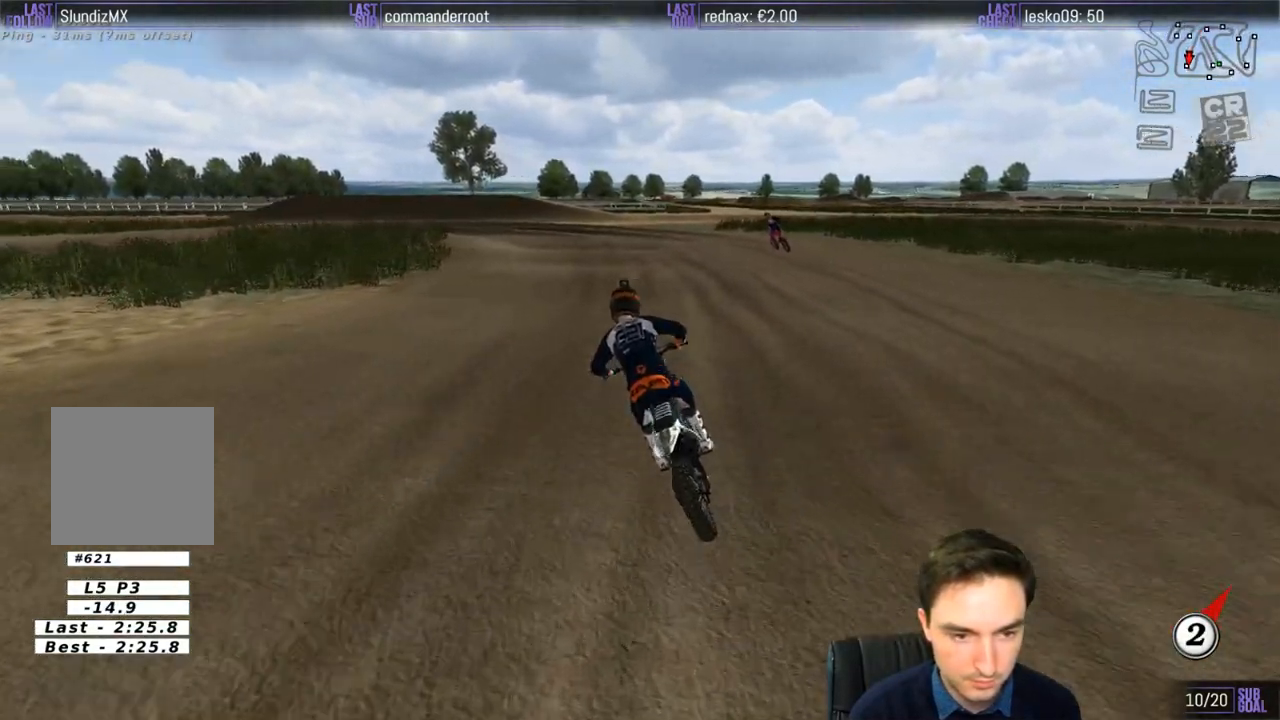
{"buttons": [], "left_stick": "down", "right_stick": "center", "events": [[100, "left_stick", "down"]]}
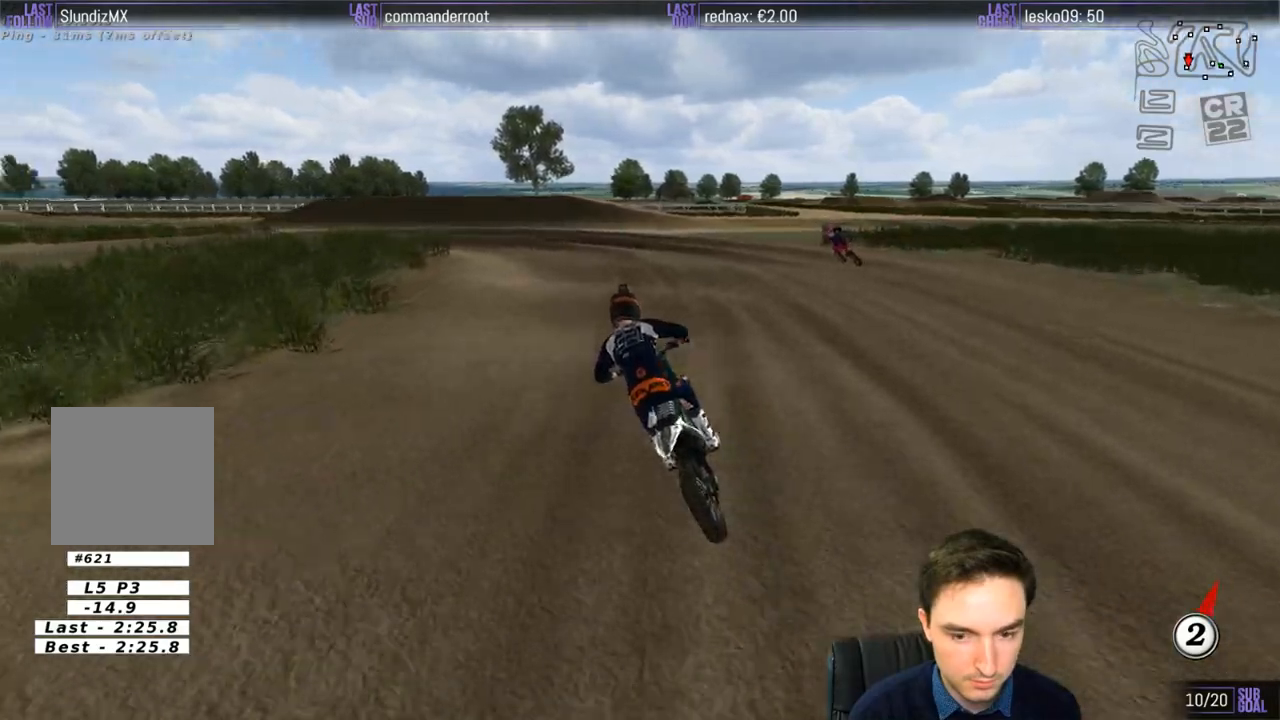
{"buttons": [], "left_stick": "center", "right_stick": "center", "events": [[167, "left_stick", "center"], [367, "X", "down"], [433, "X", "up"]]}
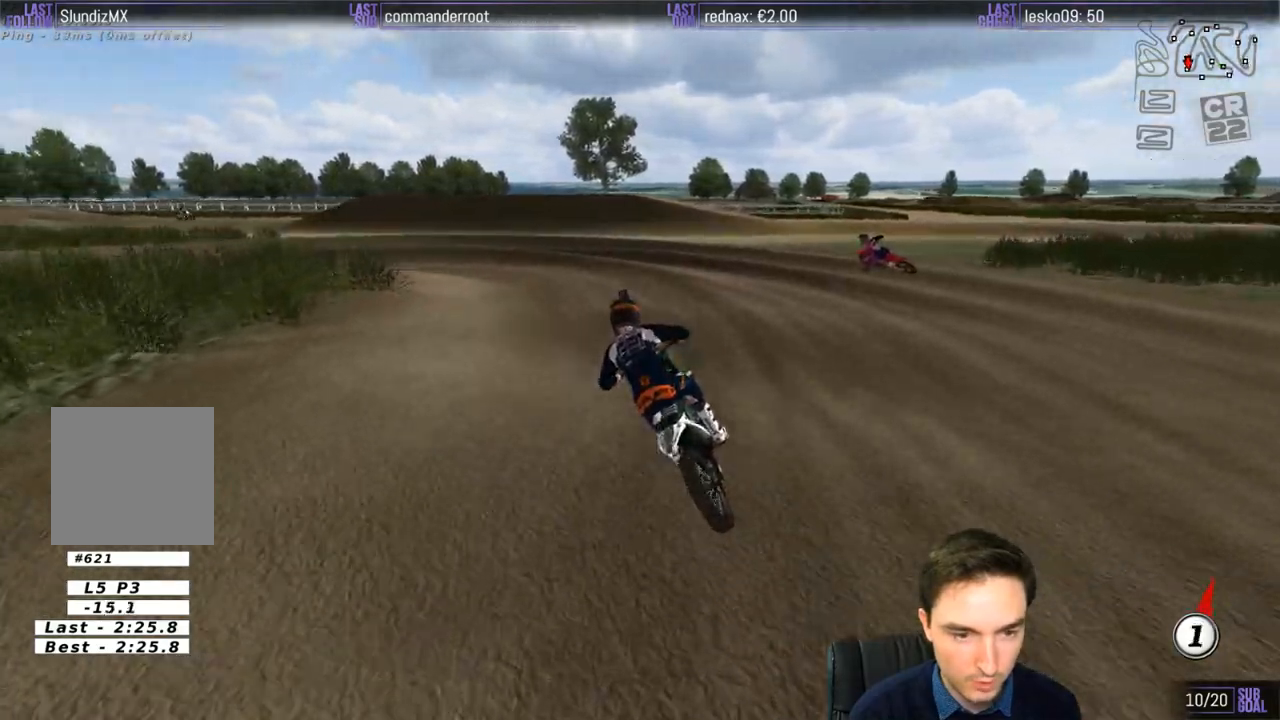
{"buttons": [], "left_stick": "center", "right_stick": "center", "events": []}
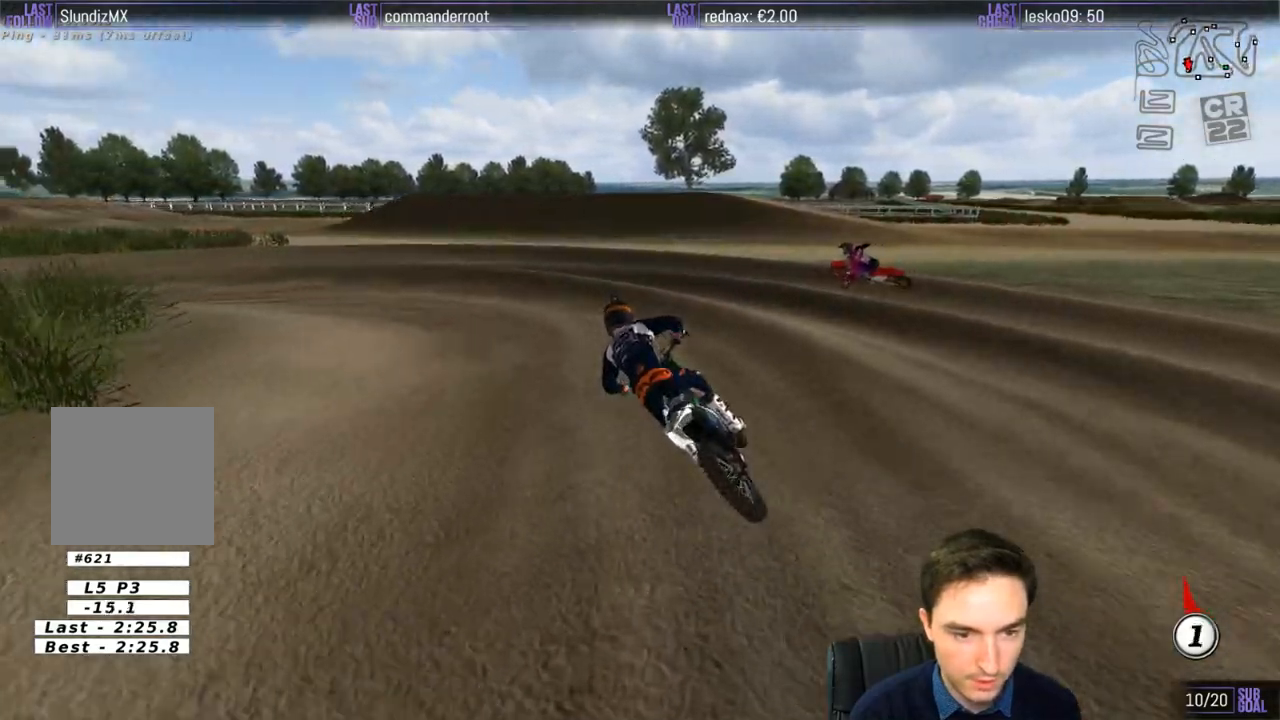
{"buttons": [], "left_stick": "down-left", "right_stick": "center", "events": [[167, "left_stick", "down-left"]]}
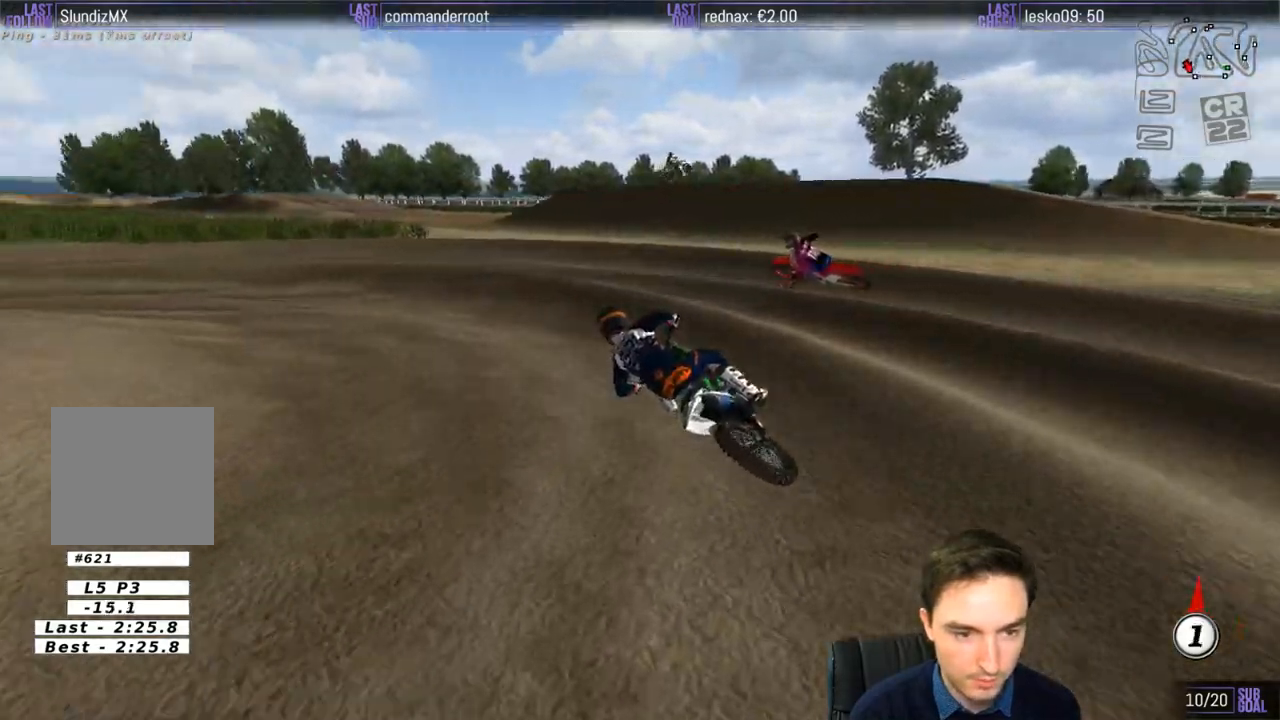
{"buttons": ["R2"], "left_stick": "center", "right_stick": "center", "events": [[300, "left_stick", "center"], [350, "R2", "down"]]}
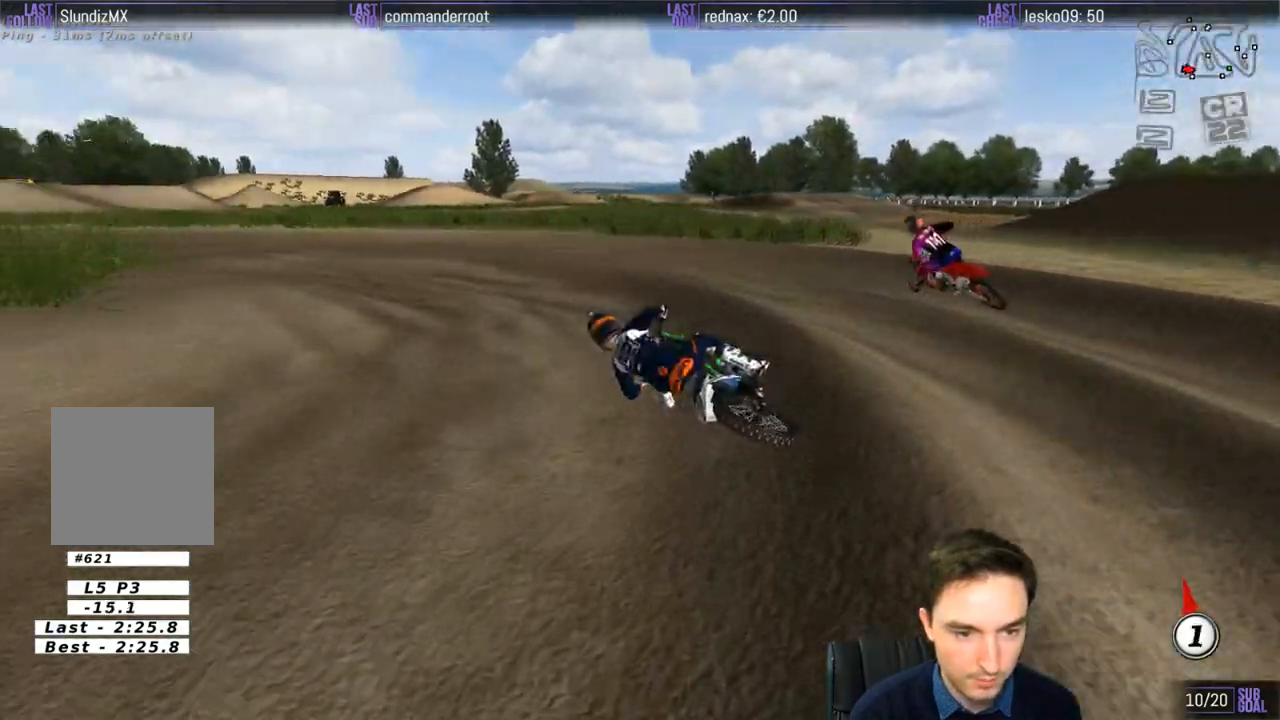
{"buttons": ["R2"], "left_stick": "center", "right_stick": "center", "events": [[67, "left_stick", "right"], [200, "left_stick", "center"]]}
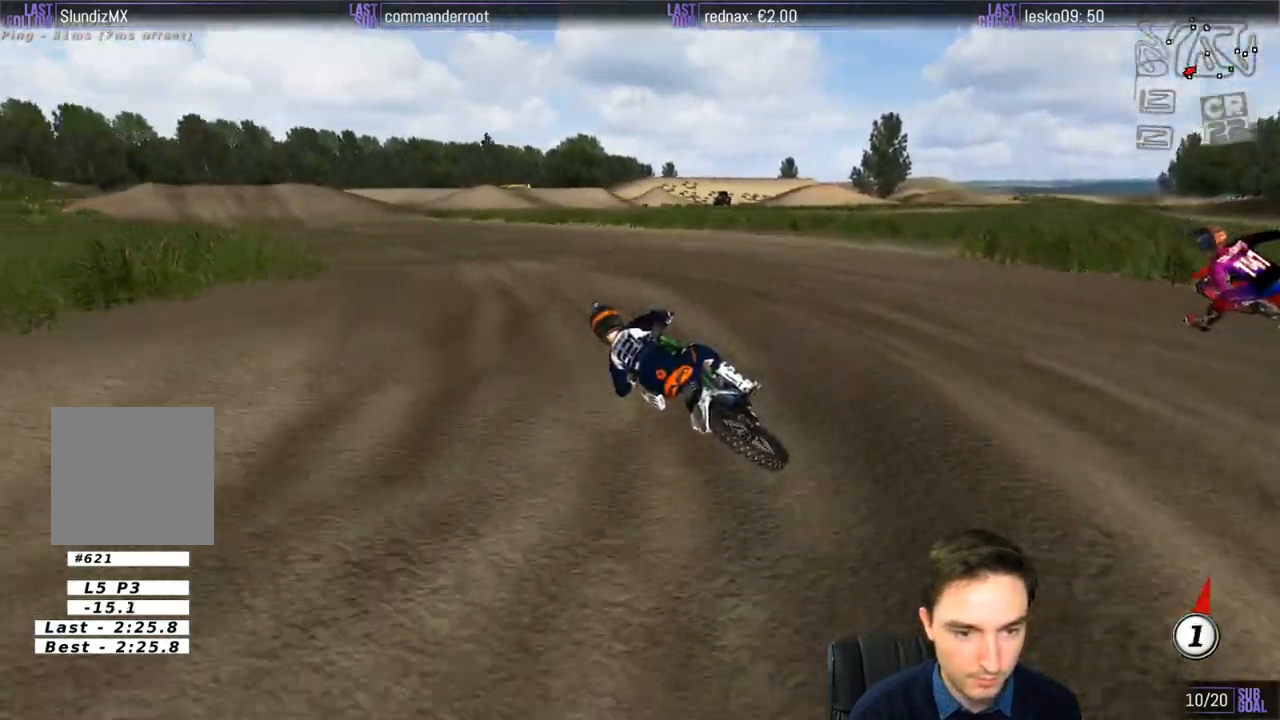
{"buttons": ["B", "R2"], "left_stick": "down-right", "right_stick": "center", "events": [[100, "left_stick", "right"], [467, "B", "down"], [500, "left_stick", "down-right"]]}
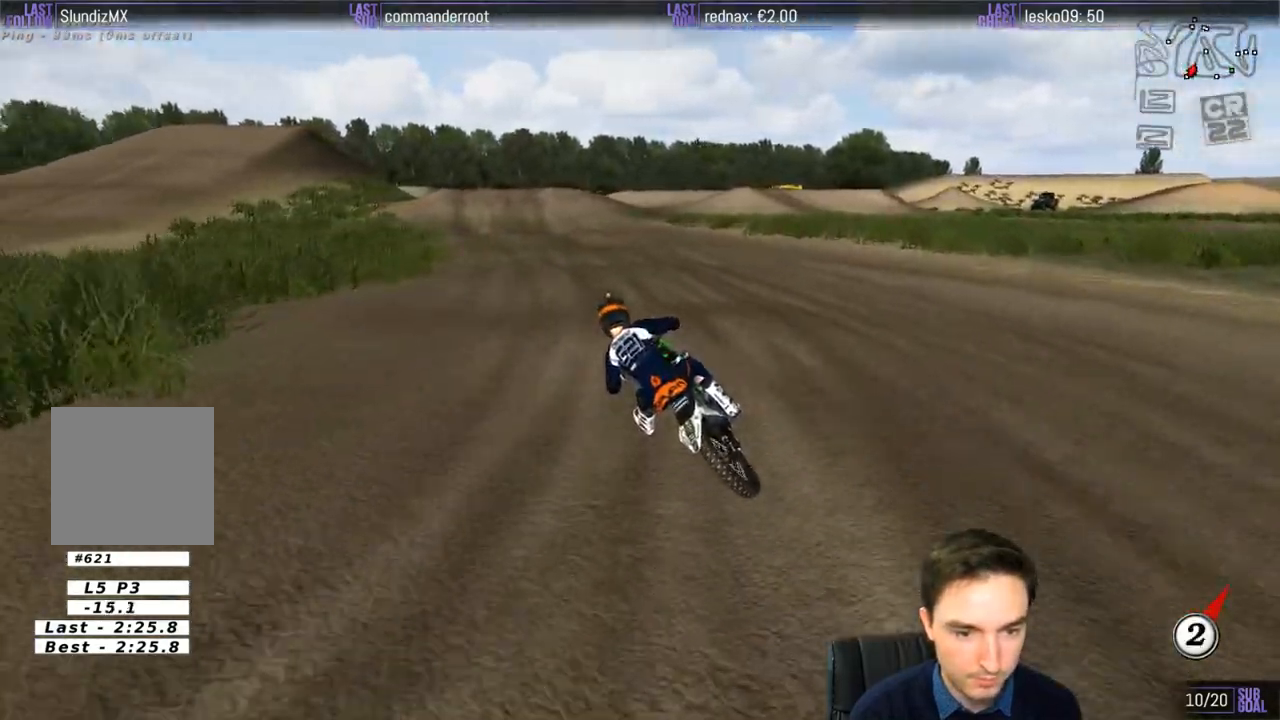
{"buttons": ["R2"], "left_stick": "center", "right_stick": "center", "events": [[67, "B", "up"], [400, "left_stick", "center"]]}
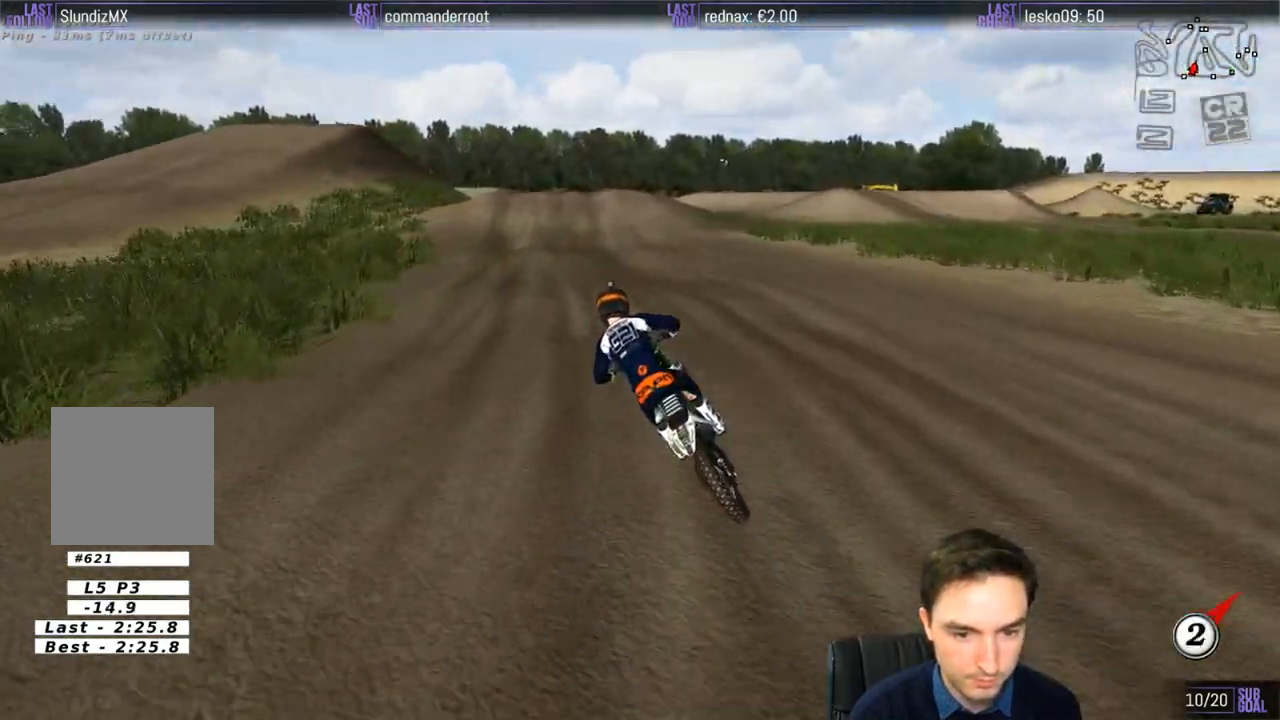
{"buttons": ["R2"], "left_stick": "center", "right_stick": "center", "events": []}
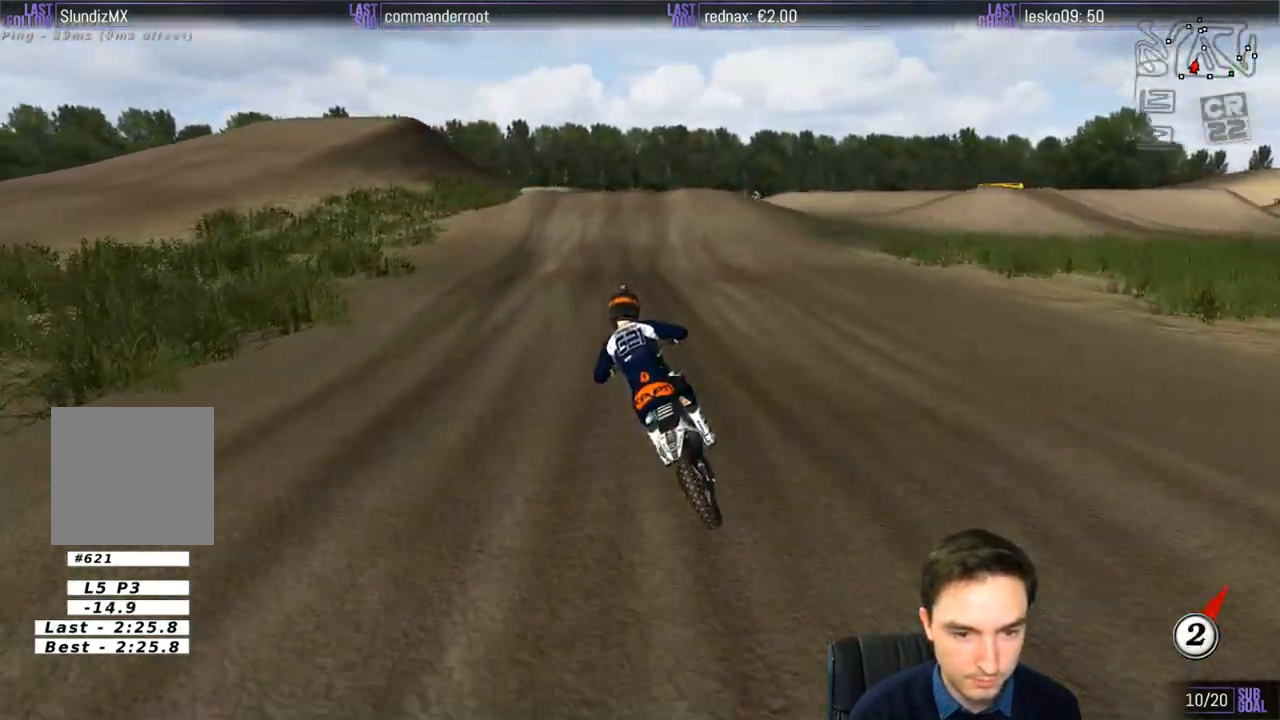
{"buttons": [], "left_stick": "down-right", "right_stick": "center", "events": [[33, "left_stick", "right"], [283, "left_stick", "down-right"], [400, "X", "down"], [467, "R2", "up"], [500, "X", "up"]]}
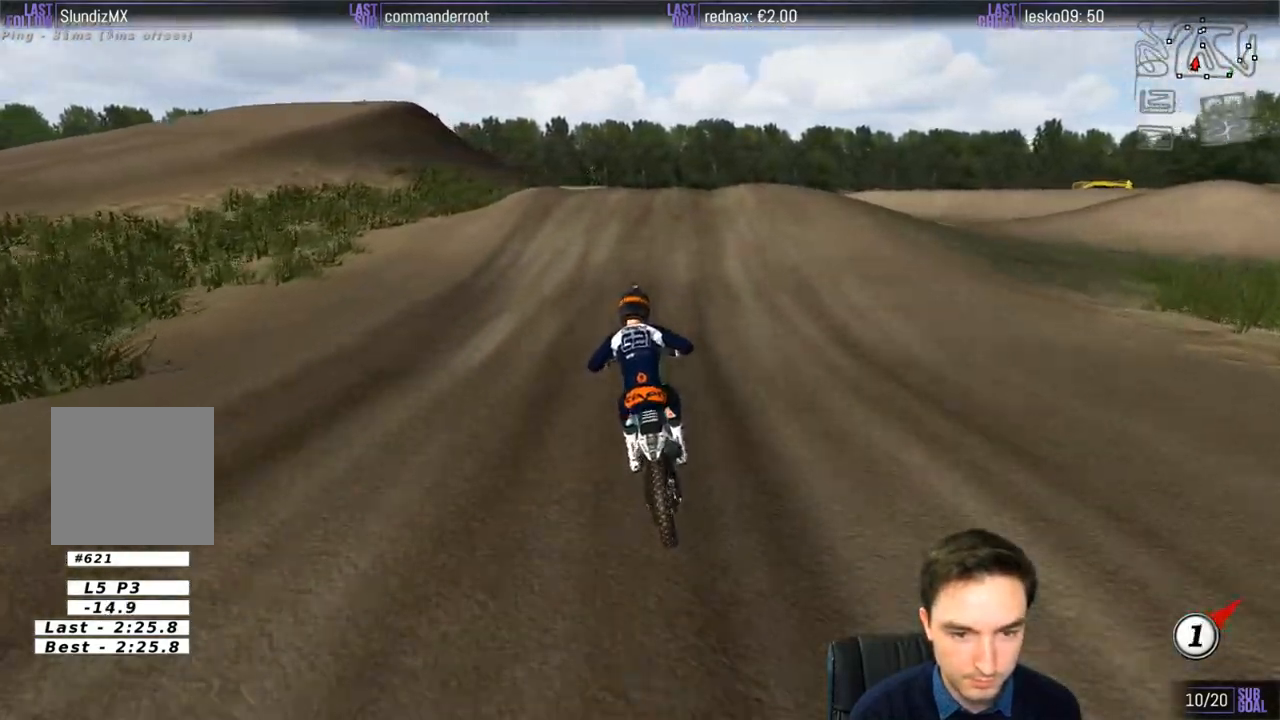
{"buttons": ["L2"], "left_stick": "center", "right_stick": "center", "events": [[167, "X", "down"], [200, "X", "up"], [350, "A", "down"], [350, "L2", "down"], [467, "left_stick", "center"], [500, "A", "up"]]}
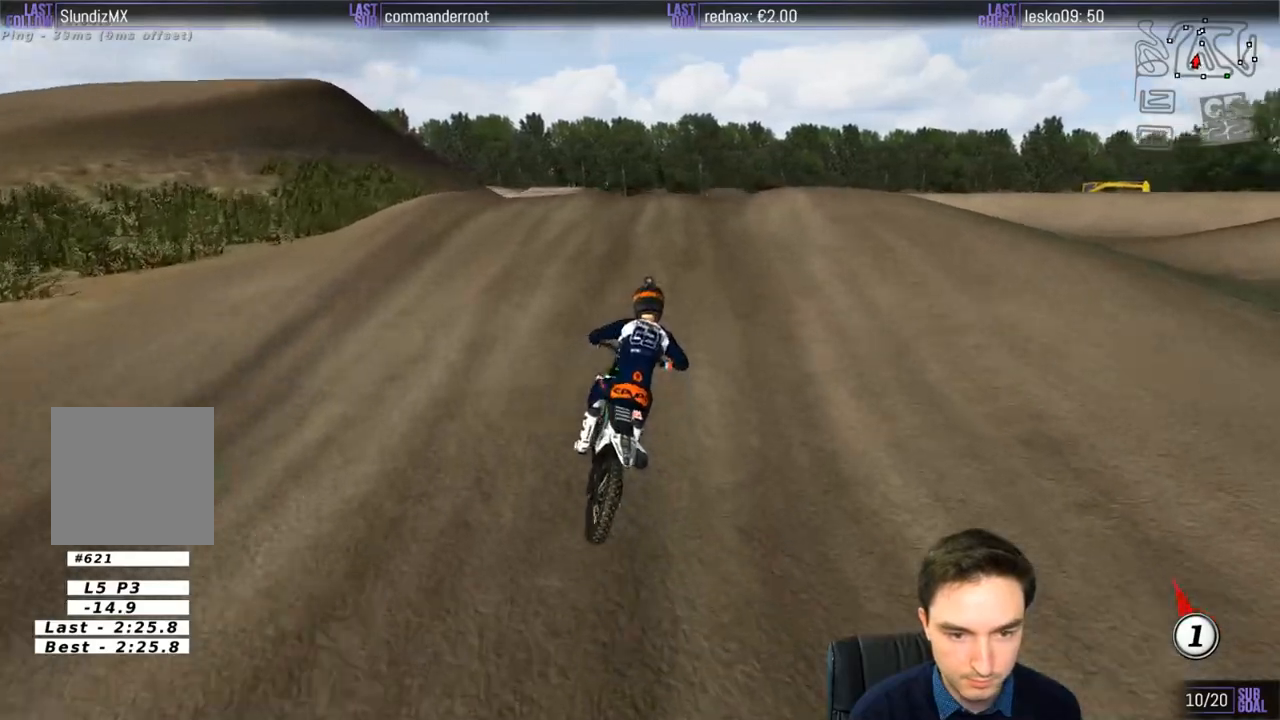
{"buttons": [], "left_stick": "down", "right_stick": "center", "events": [[33, "L2", "up"], [300, "left_stick", "down"]]}
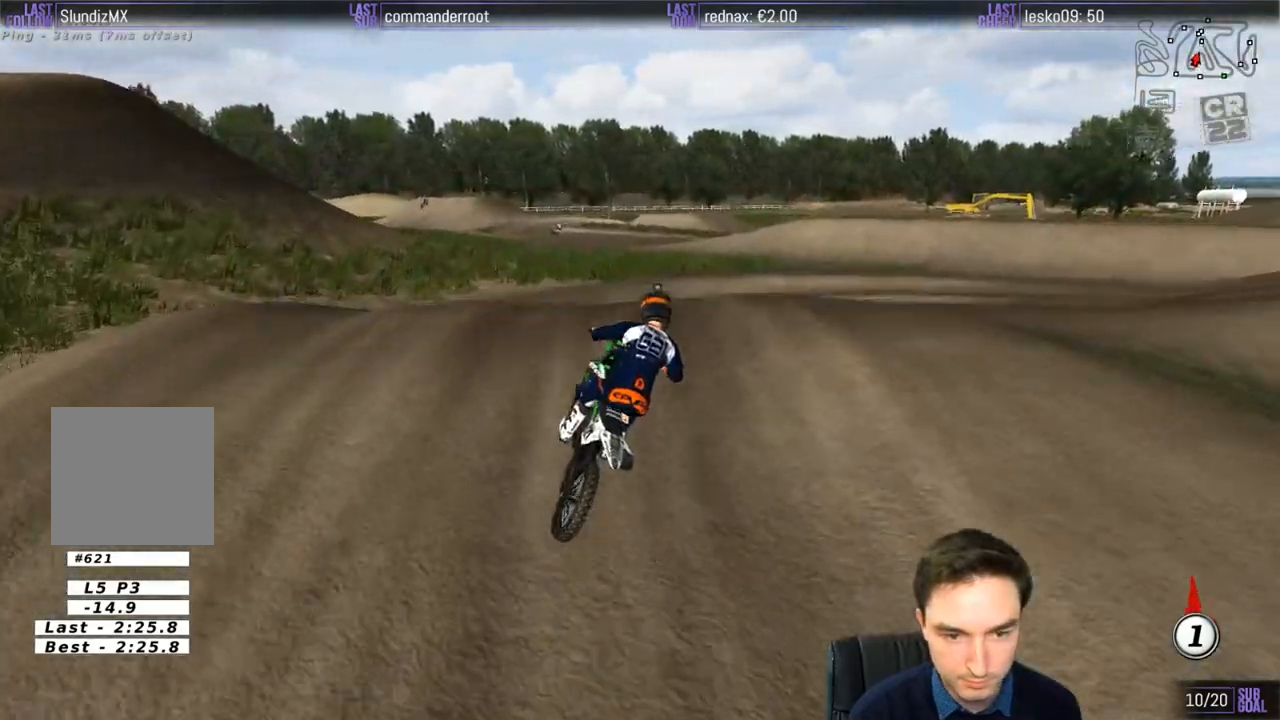
{"buttons": ["R2"], "left_stick": "down", "right_stick": "center", "events": [[33, "R2", "down"], [167, "R2", "up"], [267, "R2", "down"]]}
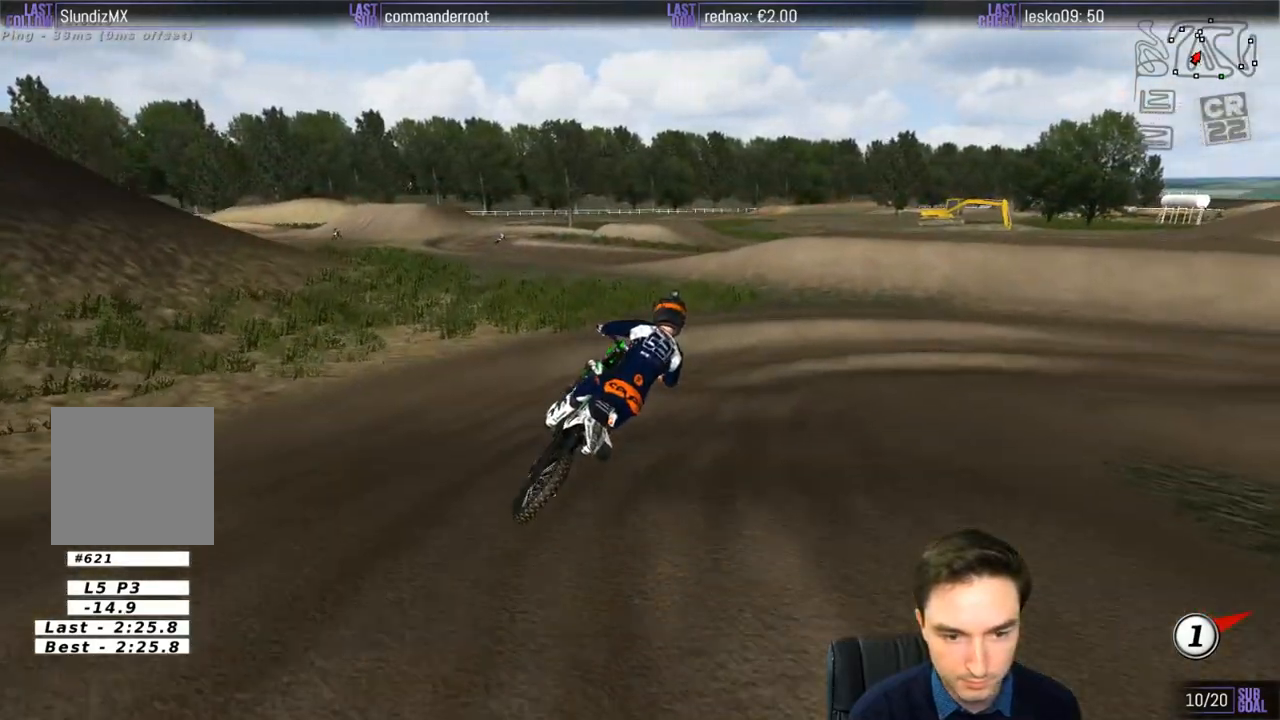
{"buttons": [], "left_stick": "center", "right_stick": "center", "events": [[67, "left_stick", "center"], [100, "R2", "up"]]}
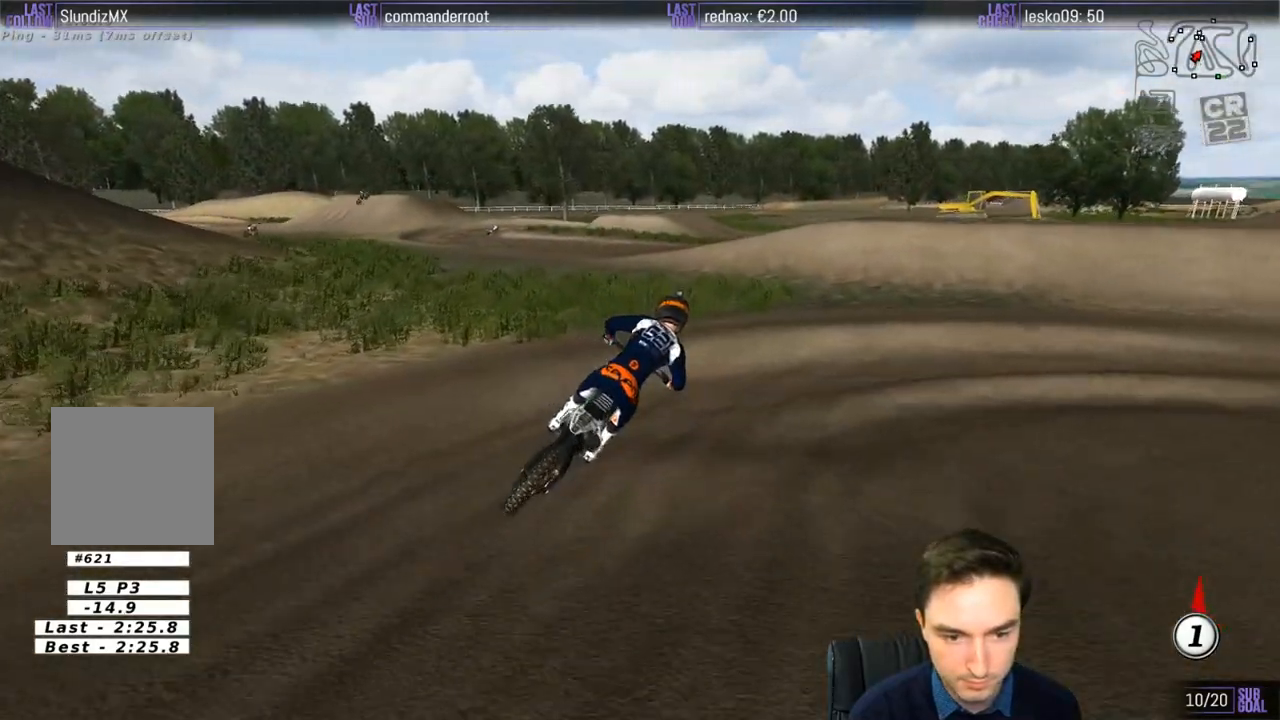
{"buttons": ["L2"], "left_stick": "right", "right_stick": "center", "events": [[400, "A", "down"], [400, "left_stick", "right"], [433, "L2", "down"], [500, "A", "up"]]}